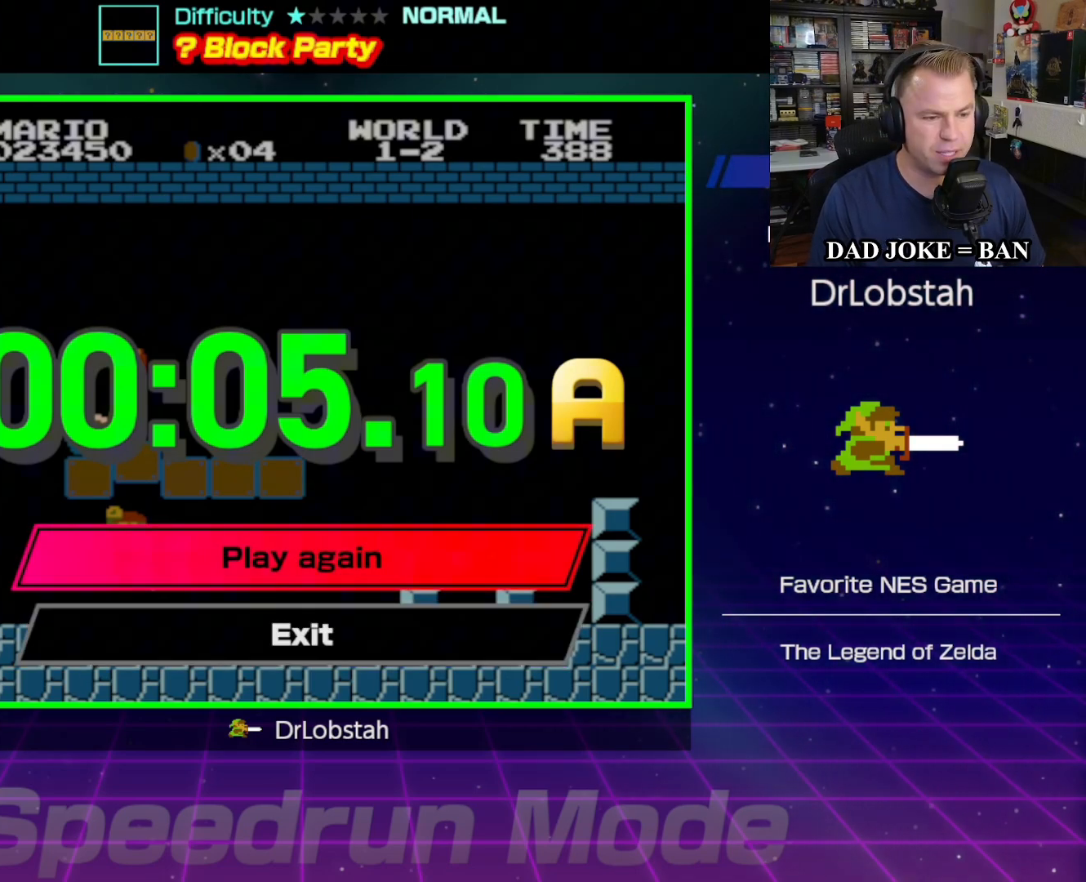
Gameplay with a controller (Nintendo layout); each line is a JSON object with the inputs held at the frame after it. "events" lists button and stick changes between this image and that frame as [ms after this image, input, new state], when the widget could be followed in between. Not read: L3 R3.
{"buttons": [], "events": [[117, "A", "down"], [217, "A", "up"]]}
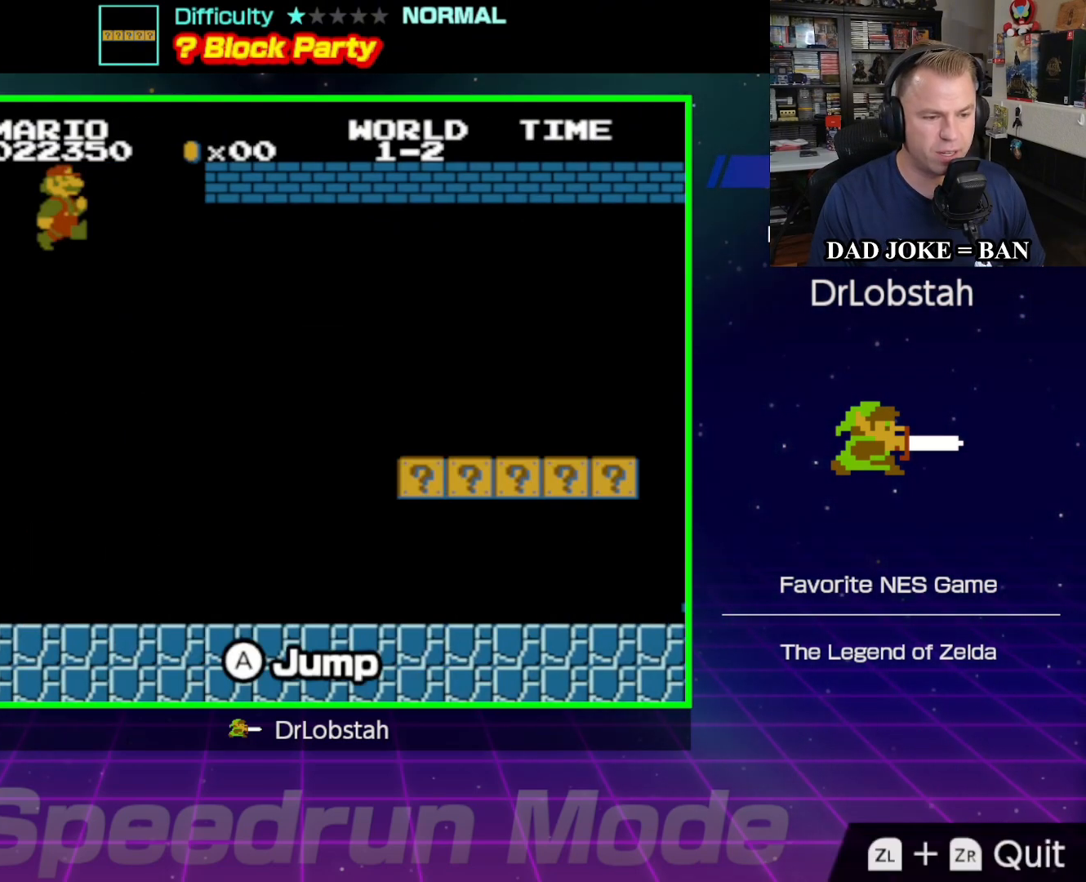
{"buttons": [], "events": [[233, "DPAD_RIGHT", "down"], [283, "DPAD_RIGHT", "up"]]}
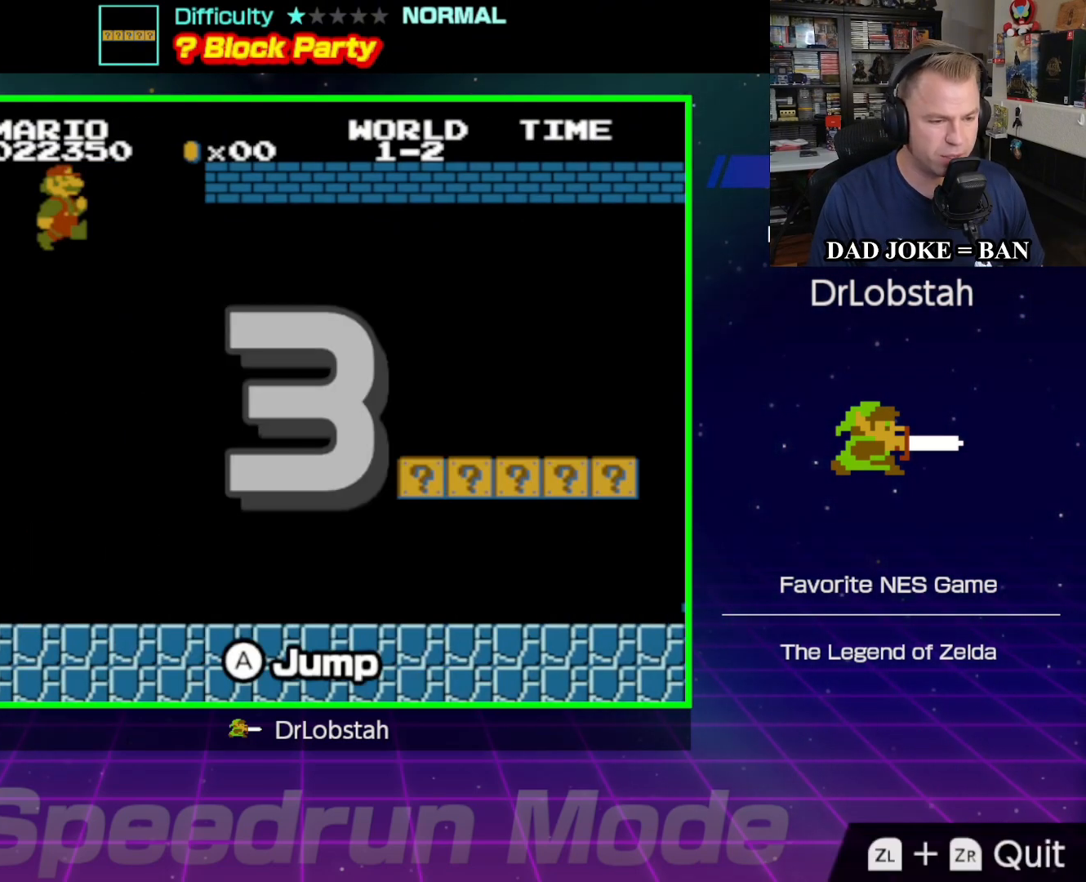
{"buttons": ["DPAD_RIGHT"], "events": [[250, "DPAD_RIGHT", "down"]]}
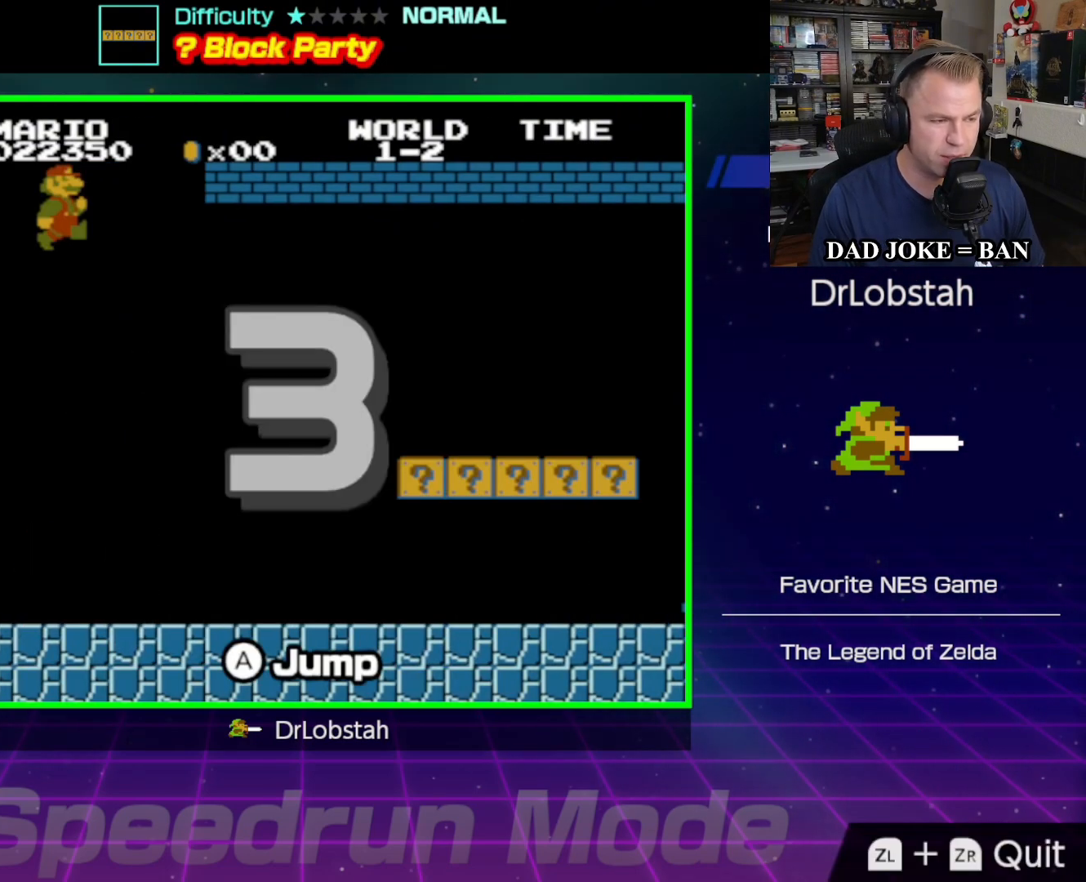
{"buttons": ["DPAD_RIGHT"], "events": []}
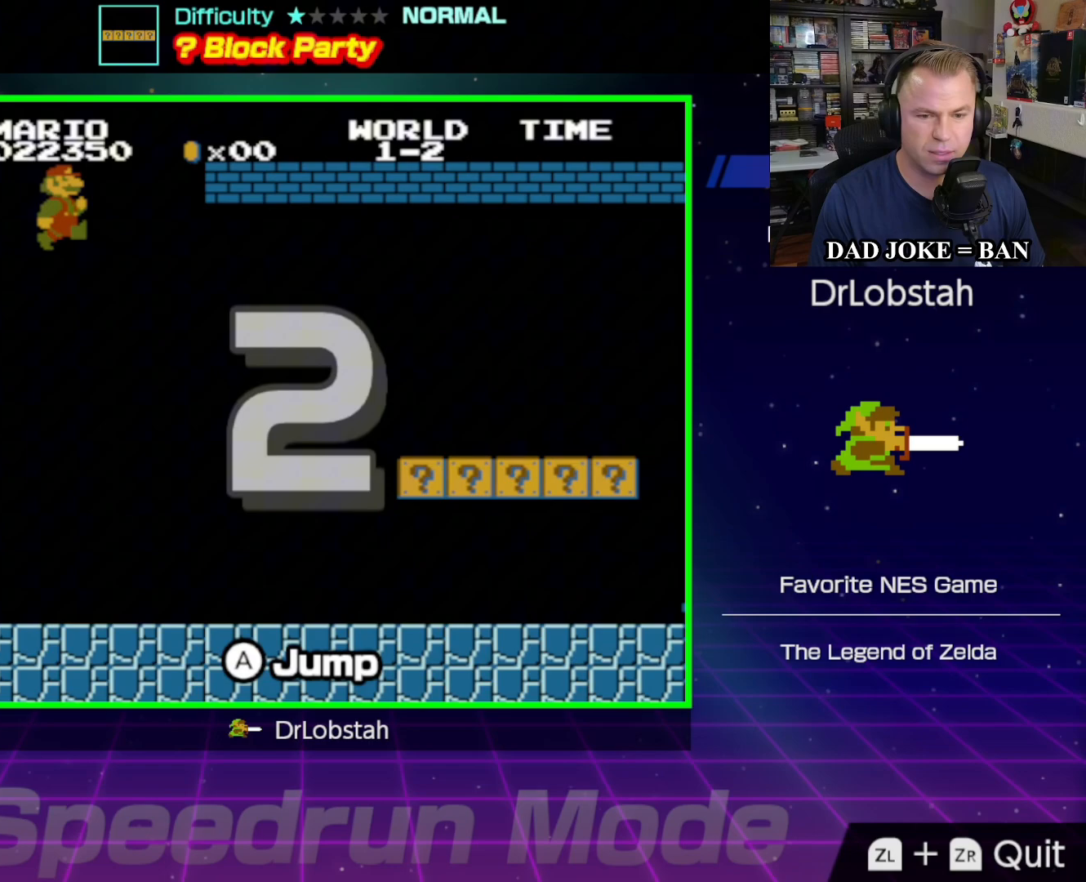
{"buttons": ["DPAD_RIGHT"], "events": []}
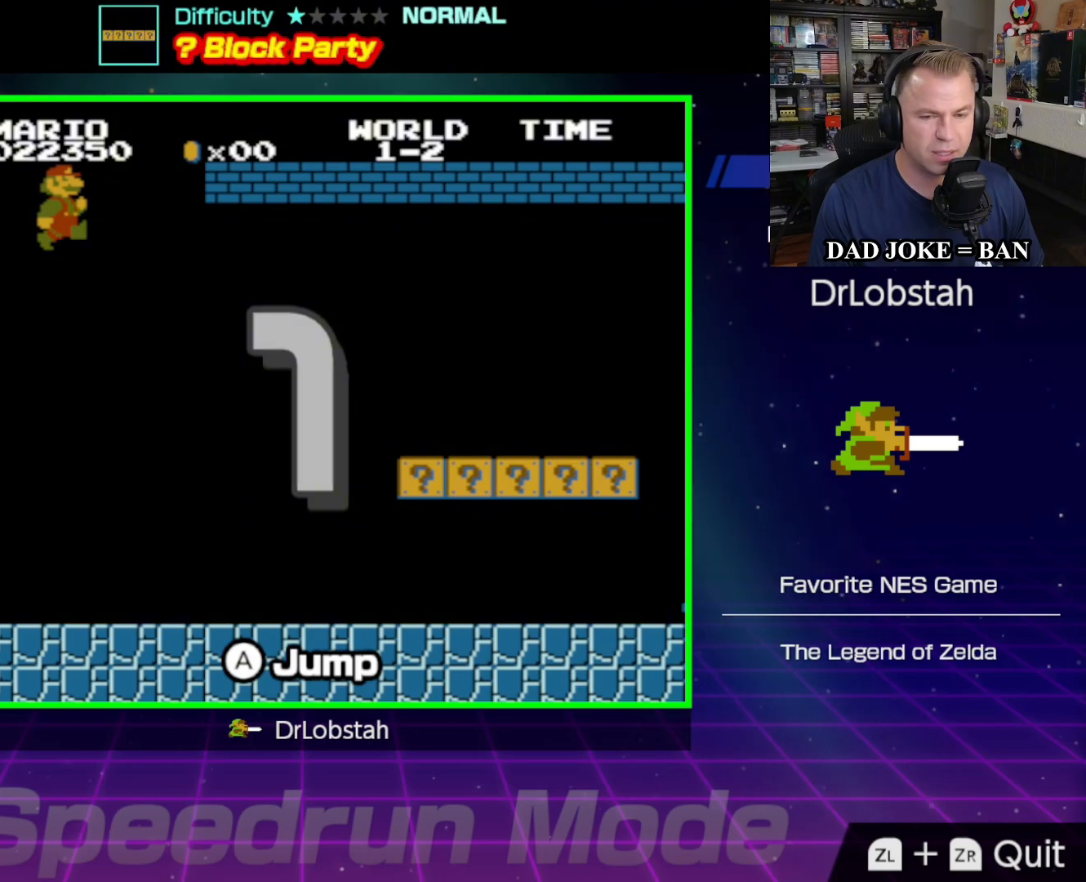
{"buttons": ["B", "DPAD_RIGHT"], "events": [[167, "B", "down"]]}
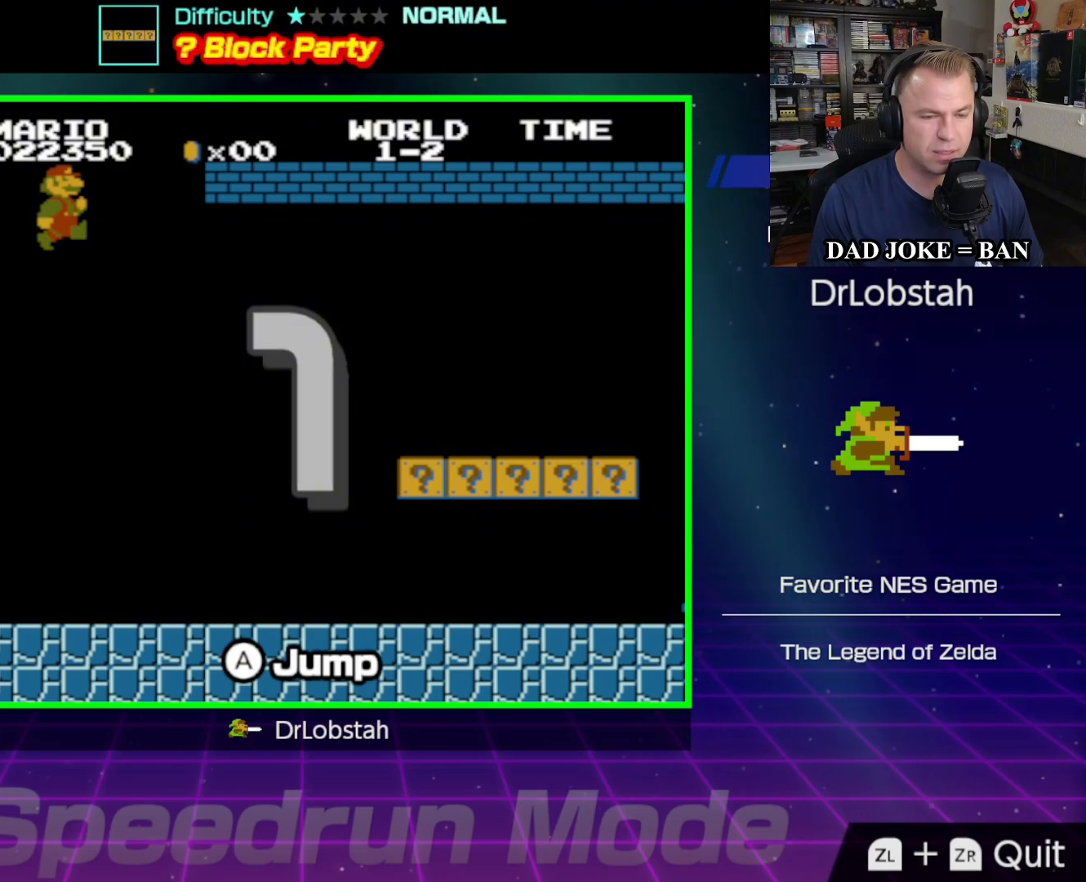
{"buttons": ["B", "DPAD_RIGHT"], "events": []}
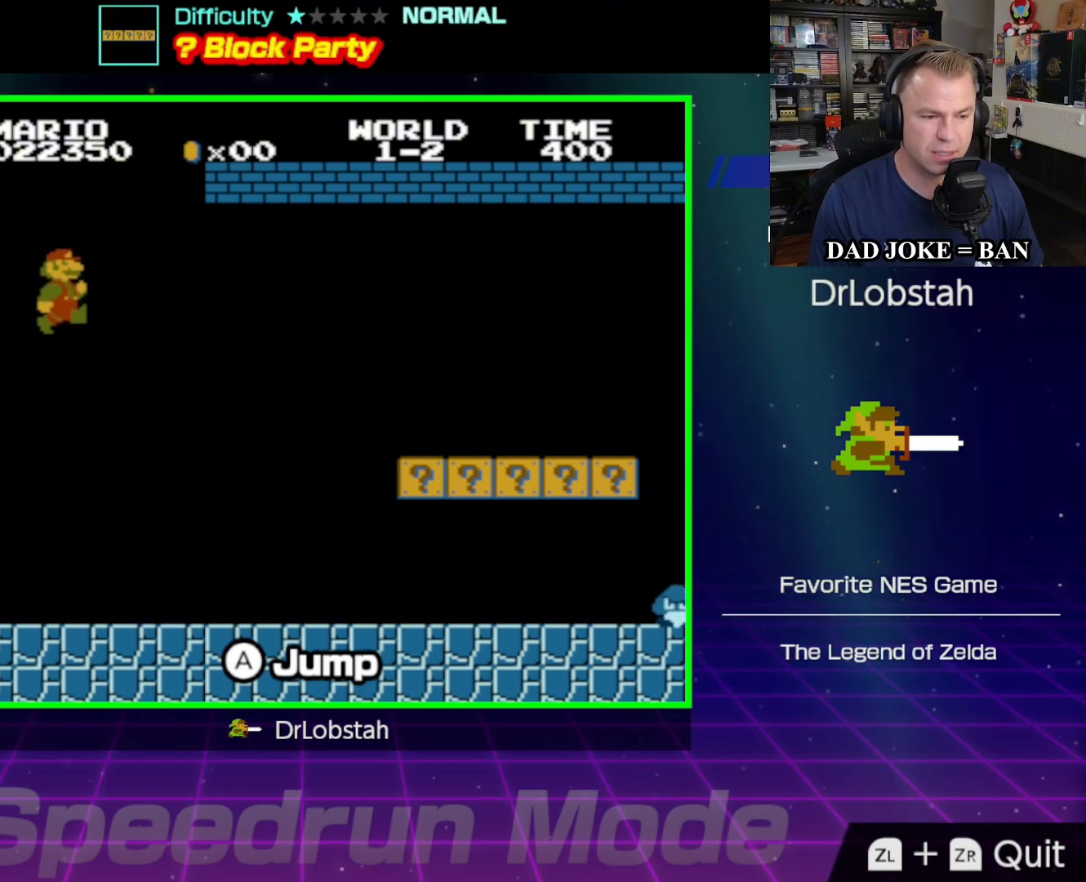
{"buttons": ["B", "DPAD_RIGHT"], "events": []}
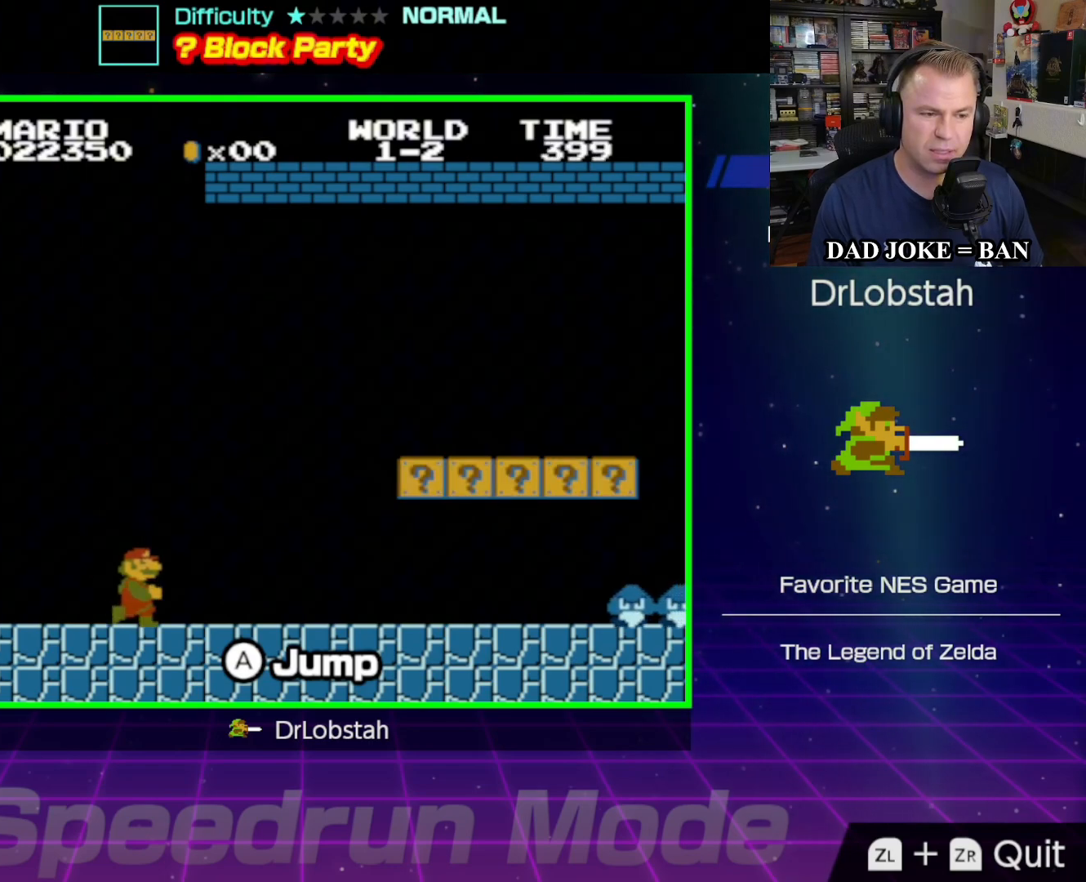
{"buttons": ["DPAD_RIGHT"], "events": [[250, "B", "up"]]}
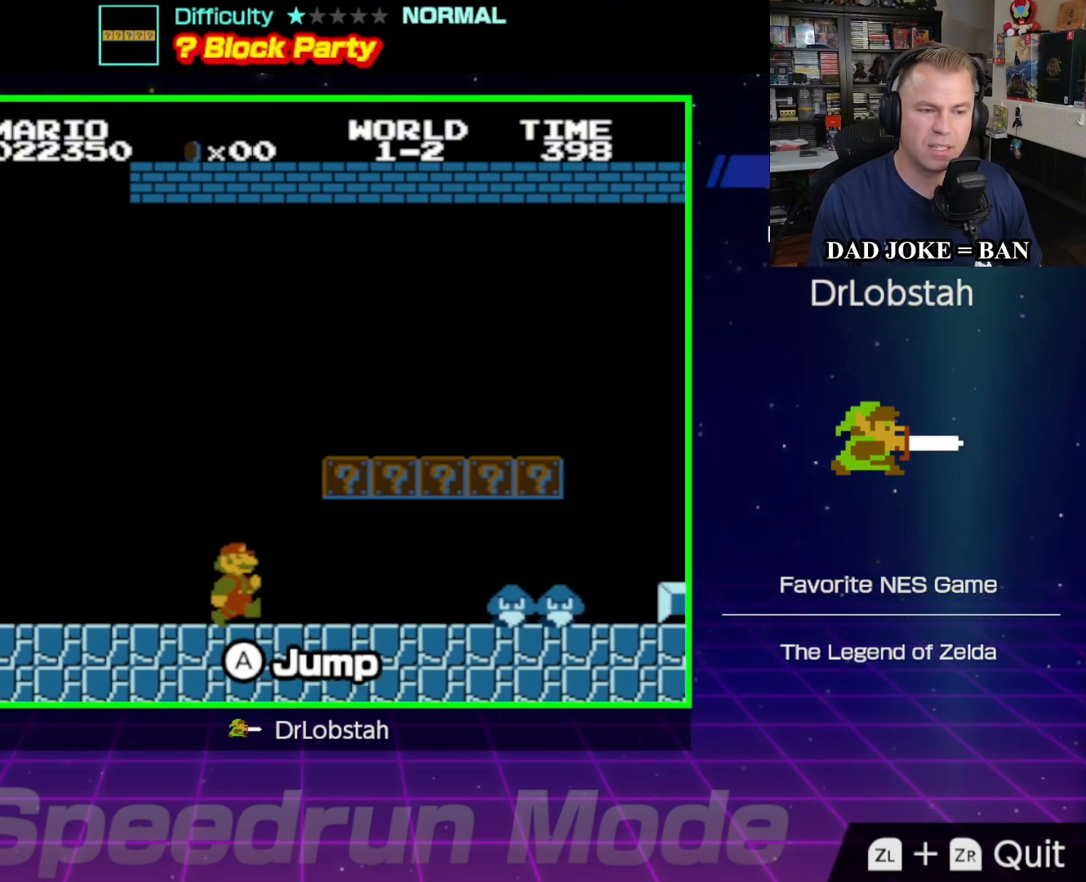
{"buttons": ["DPAD_RIGHT"], "events": [[267, "A", "down"], [267, "DPAD_RIGHT", "up"], [367, "DPAD_LEFT", "down"], [450, "A", "up"], [467, "DPAD_LEFT", "up"], [500, "DPAD_RIGHT", "down"]]}
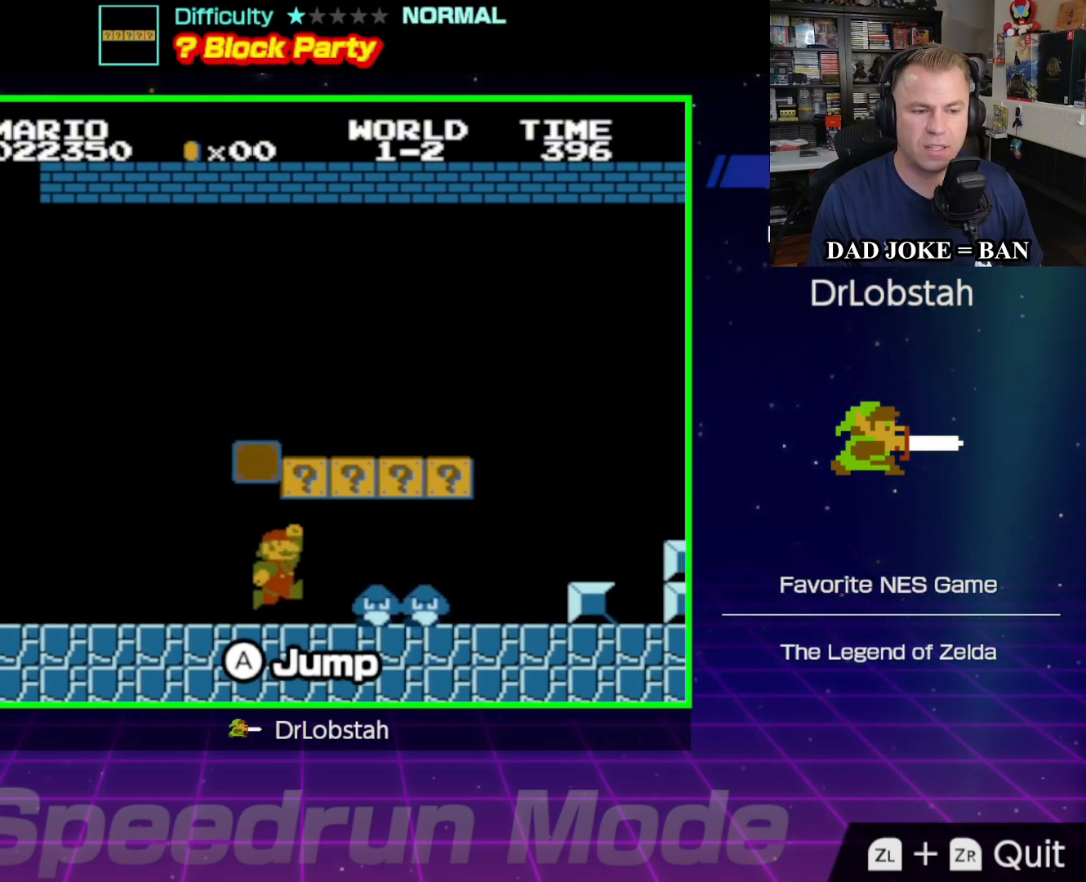
{"buttons": ["DPAD_LEFT"], "events": [[133, "A", "down"], [150, "DPAD_RIGHT", "up"], [167, "DPAD_LEFT", "down"], [333, "A", "up"]]}
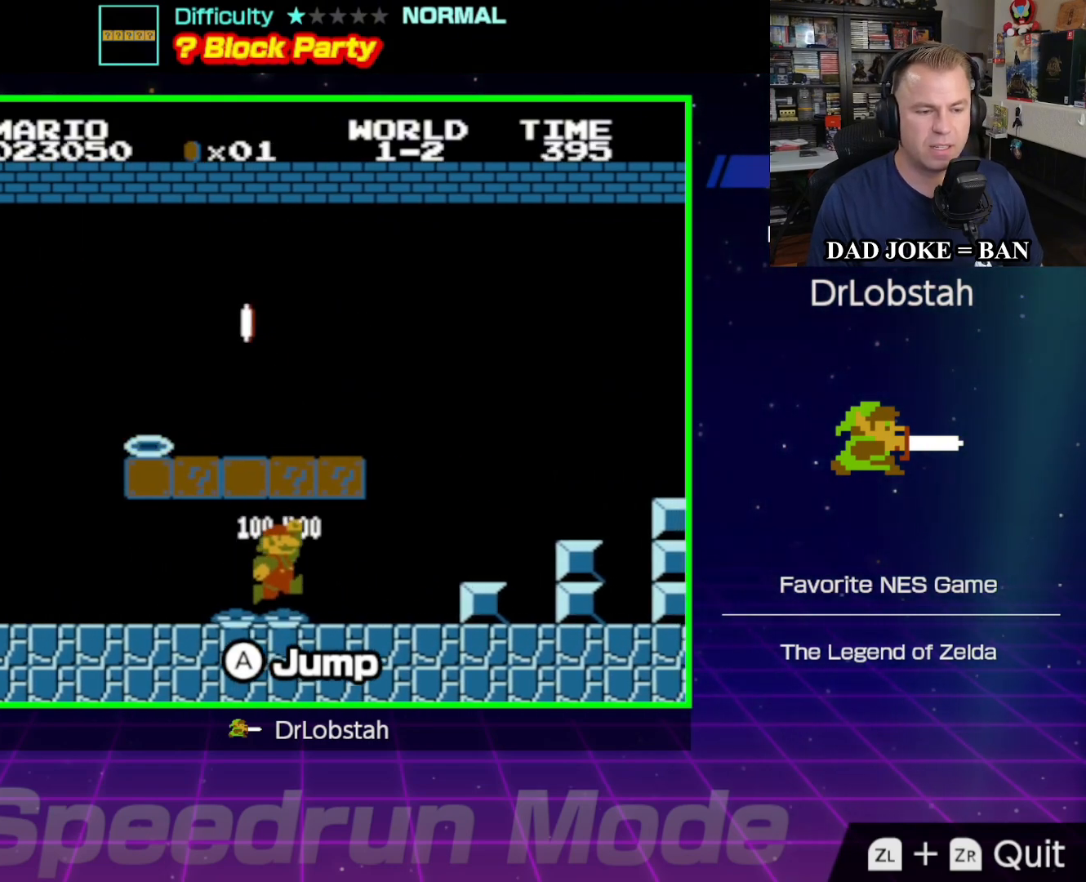
{"buttons": ["DPAD_LEFT"], "events": [[17, "DPAD_LEFT", "up"], [183, "DPAD_RIGHT", "down"], [283, "A", "down"], [317, "DPAD_RIGHT", "up"], [333, "DPAD_LEFT", "down"], [467, "A", "up"]]}
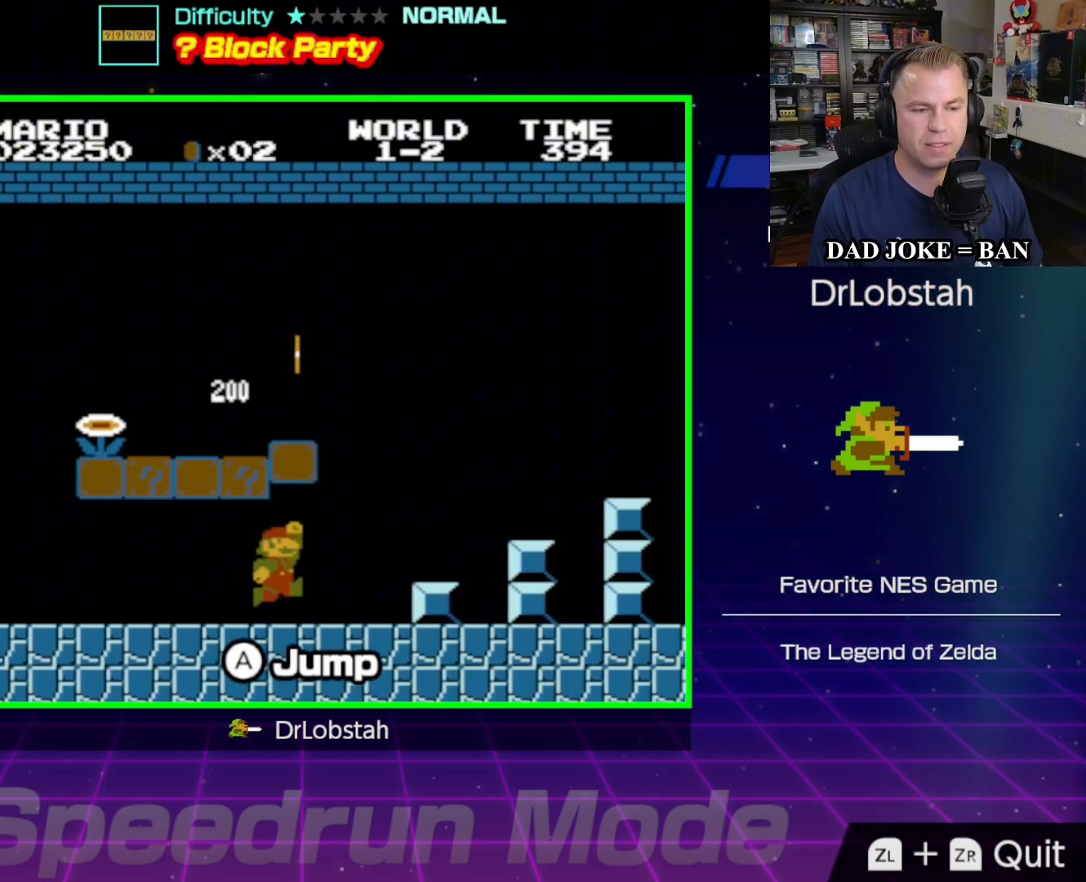
{"buttons": ["DPAD_LEFT"], "events": [[183, "A", "down"], [400, "A", "up"]]}
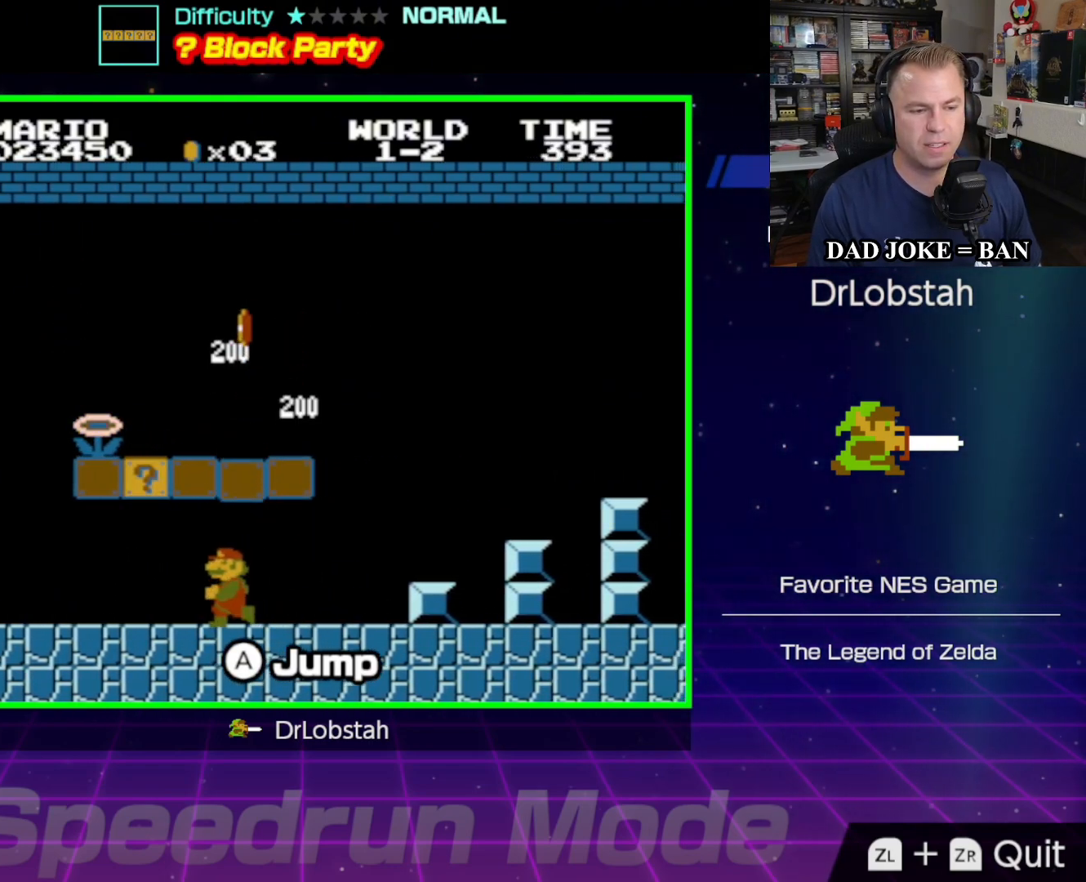
{"buttons": ["DPAD_RIGHT"], "events": [[150, "A", "down"], [350, "DPAD_DOWN", "down"], [367, "DPAD_LEFT", "up"], [383, "DPAD_RIGHT", "down"], [417, "A", "up"], [483, "DPAD_DOWN", "up"]]}
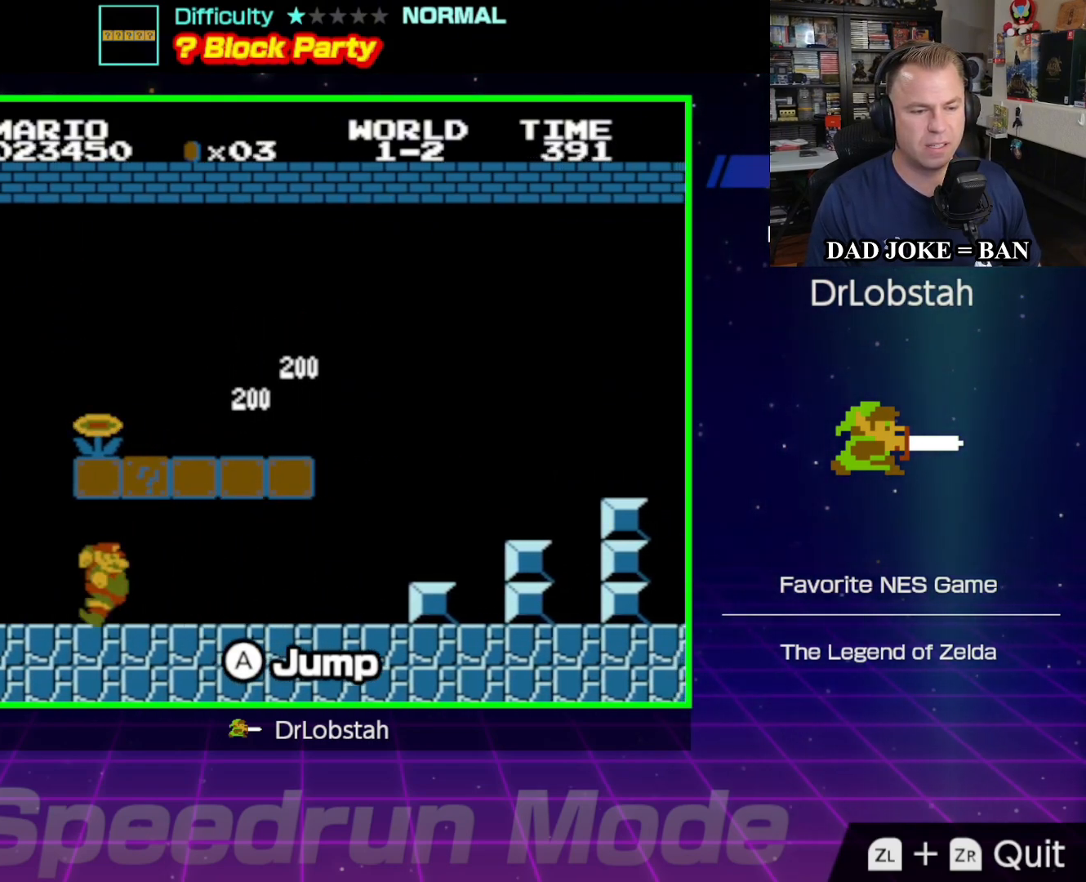
{"buttons": ["DPAD_RIGHT"], "events": []}
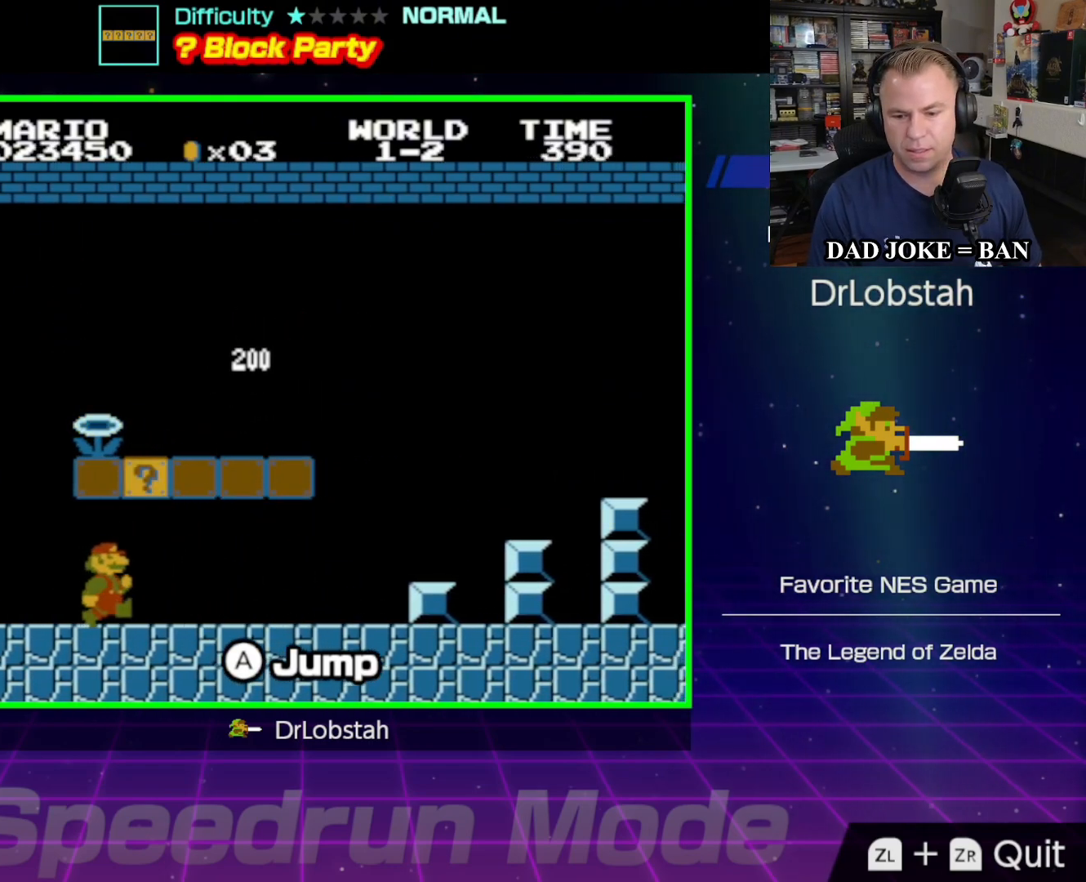
{"buttons": [], "events": [[17, "A", "down"], [183, "DPAD_RIGHT", "up"], [217, "A", "up"]]}
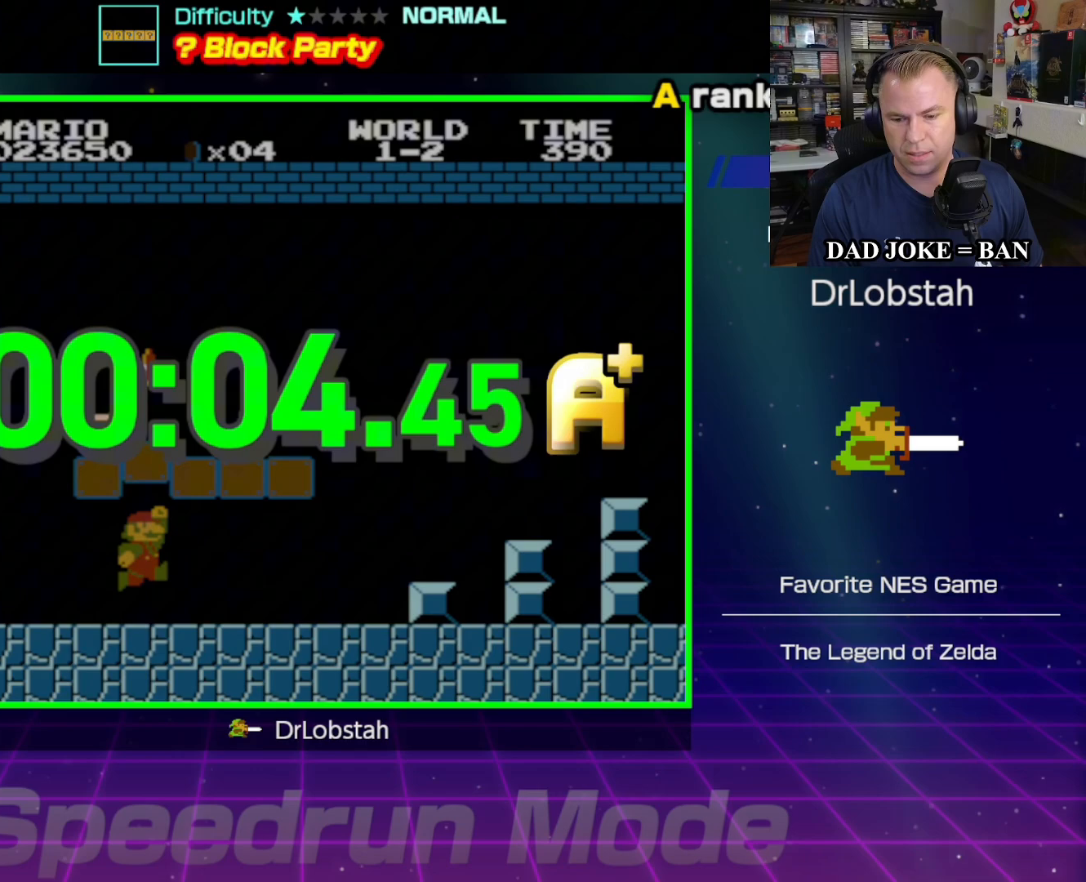
{"buttons": [], "events": []}
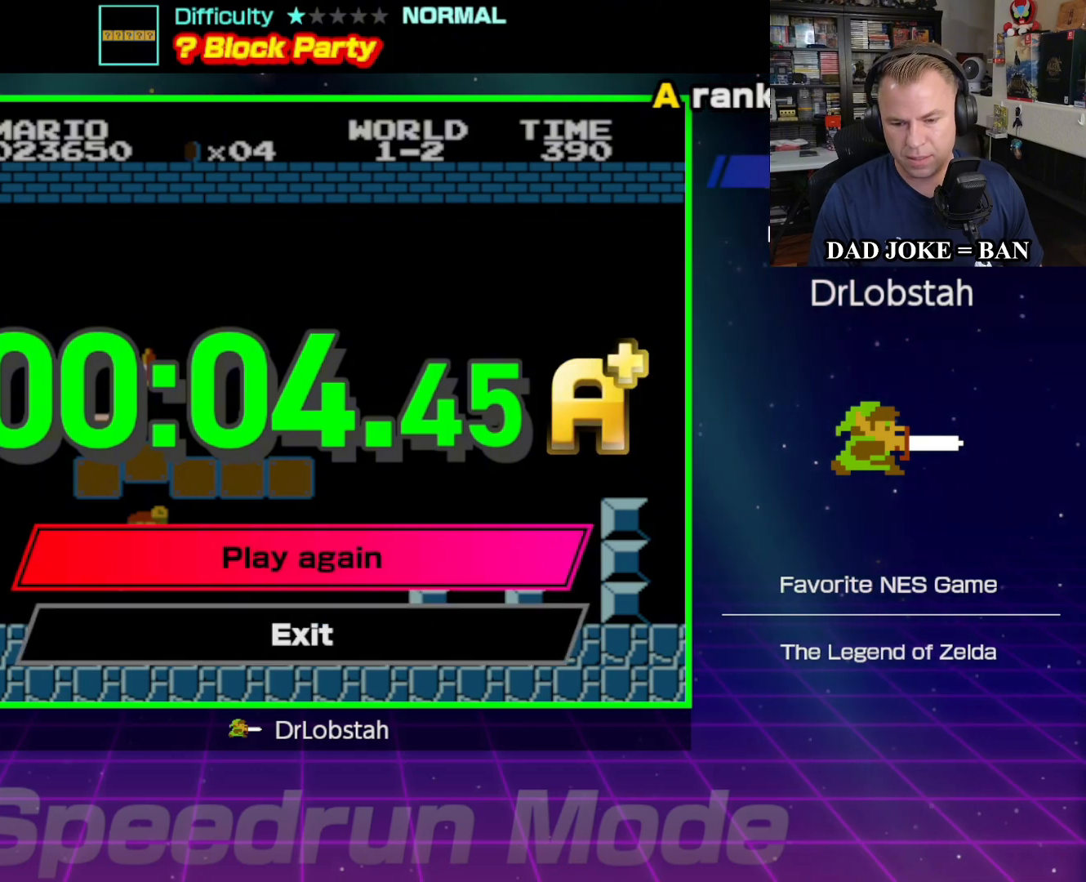
{"buttons": [], "events": []}
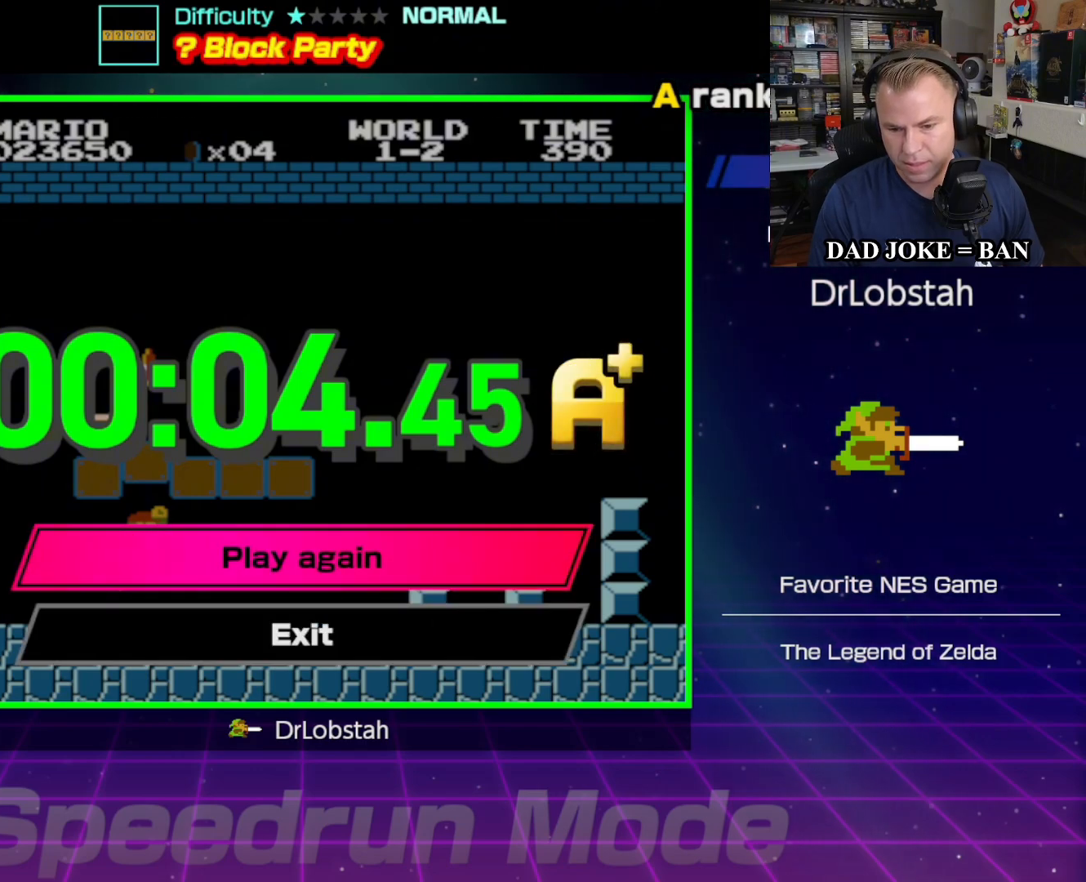
{"buttons": [], "events": []}
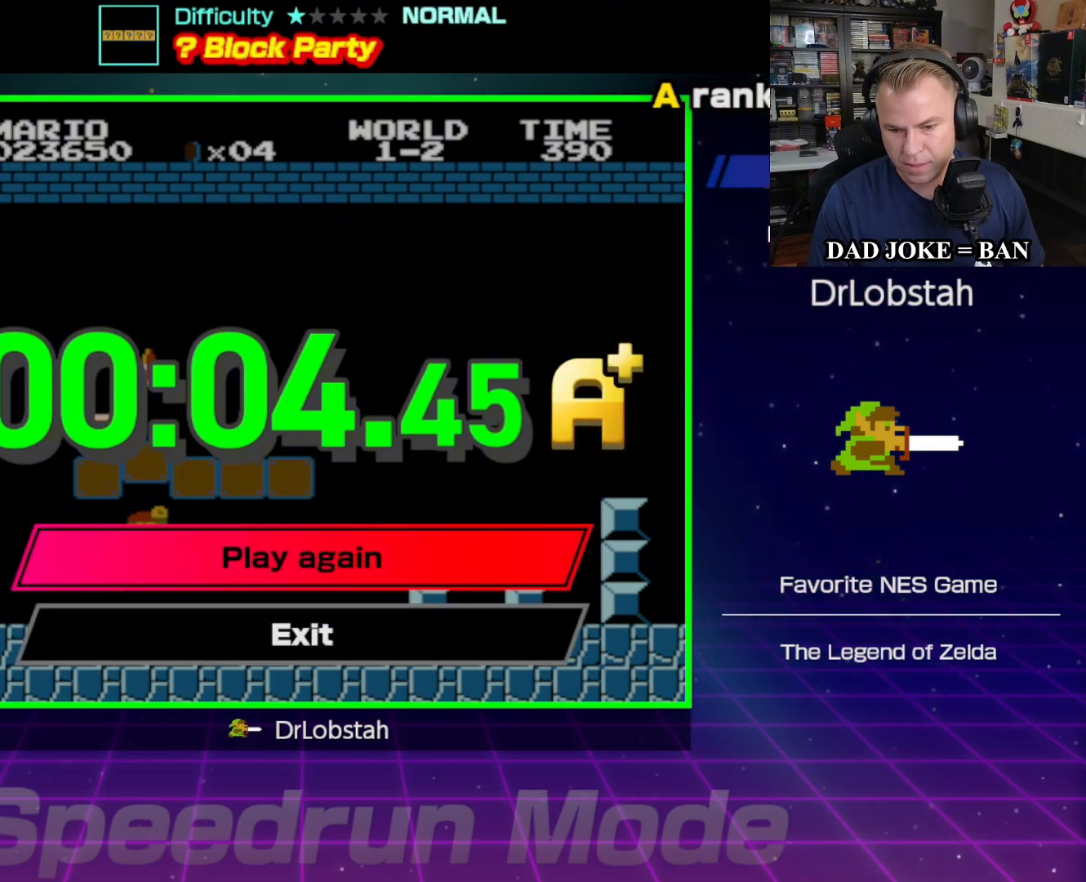
{"buttons": [], "events": []}
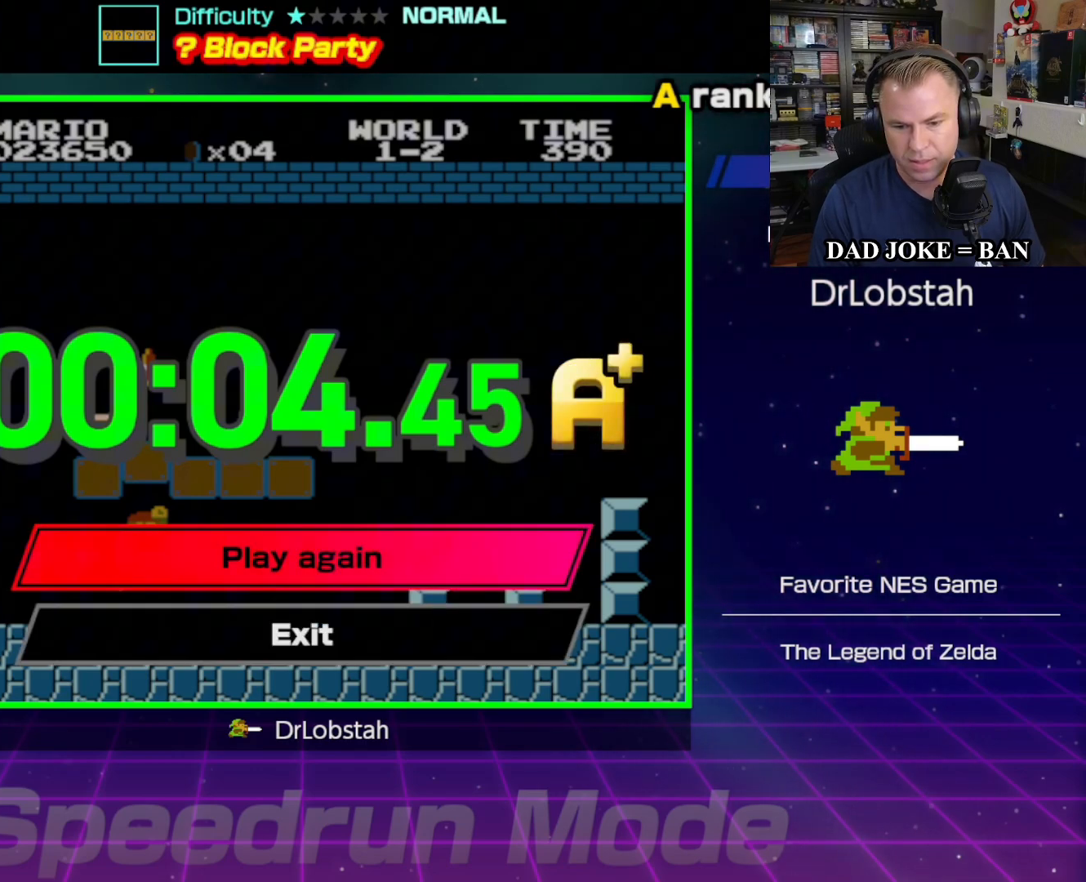
{"buttons": [], "events": []}
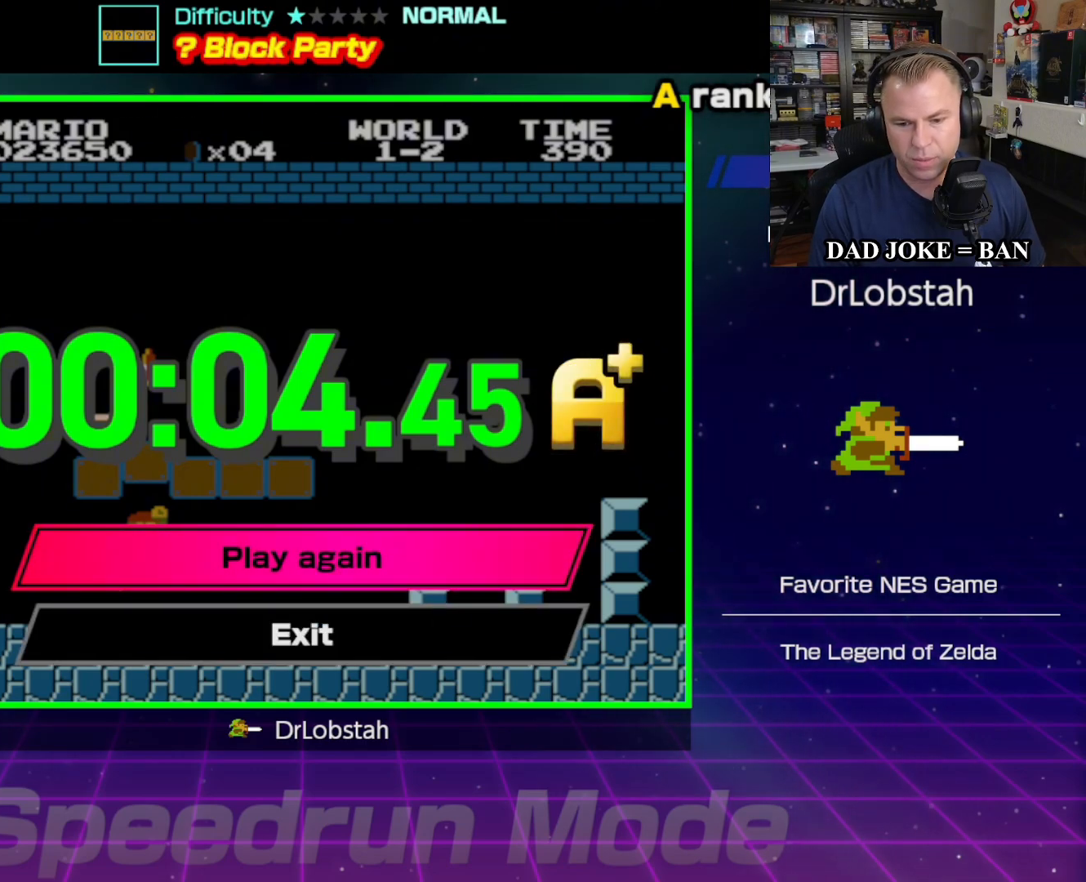
{"buttons": [], "events": []}
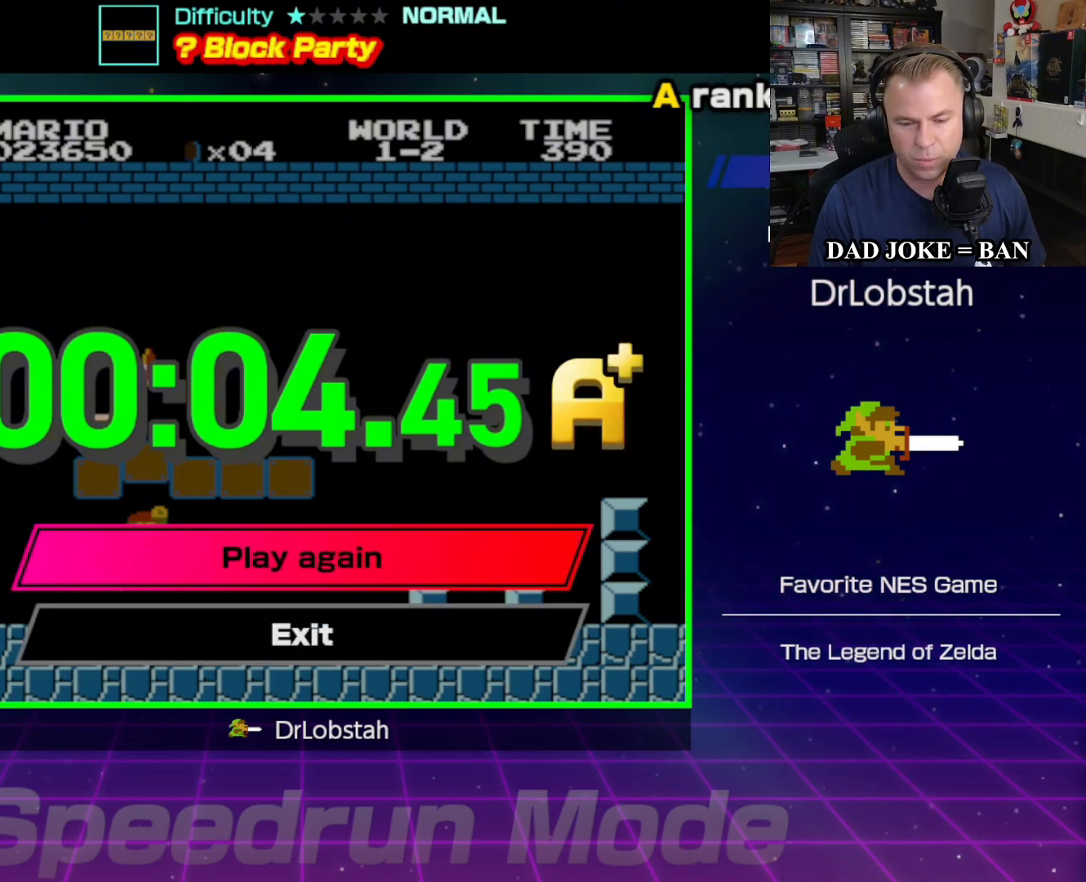
{"buttons": ["A"], "events": [[500, "A", "down"]]}
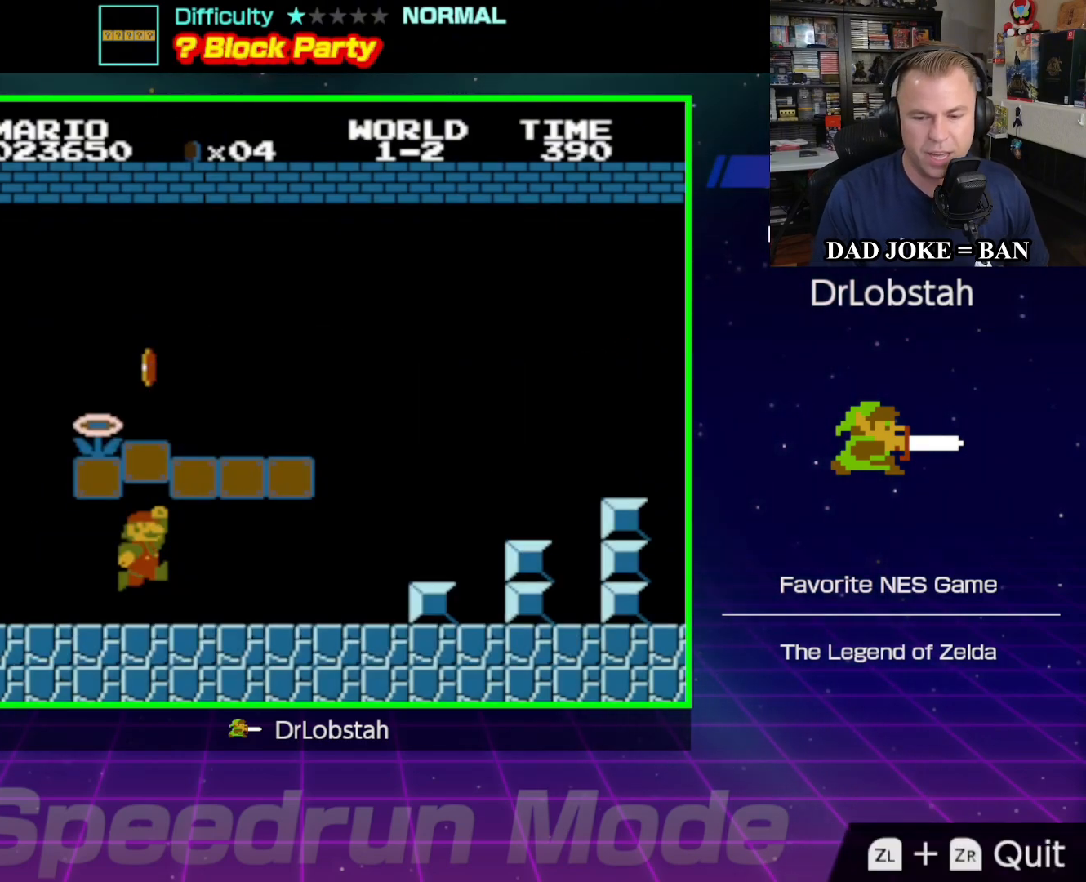
{"buttons": [], "events": [[133, "A", "up"]]}
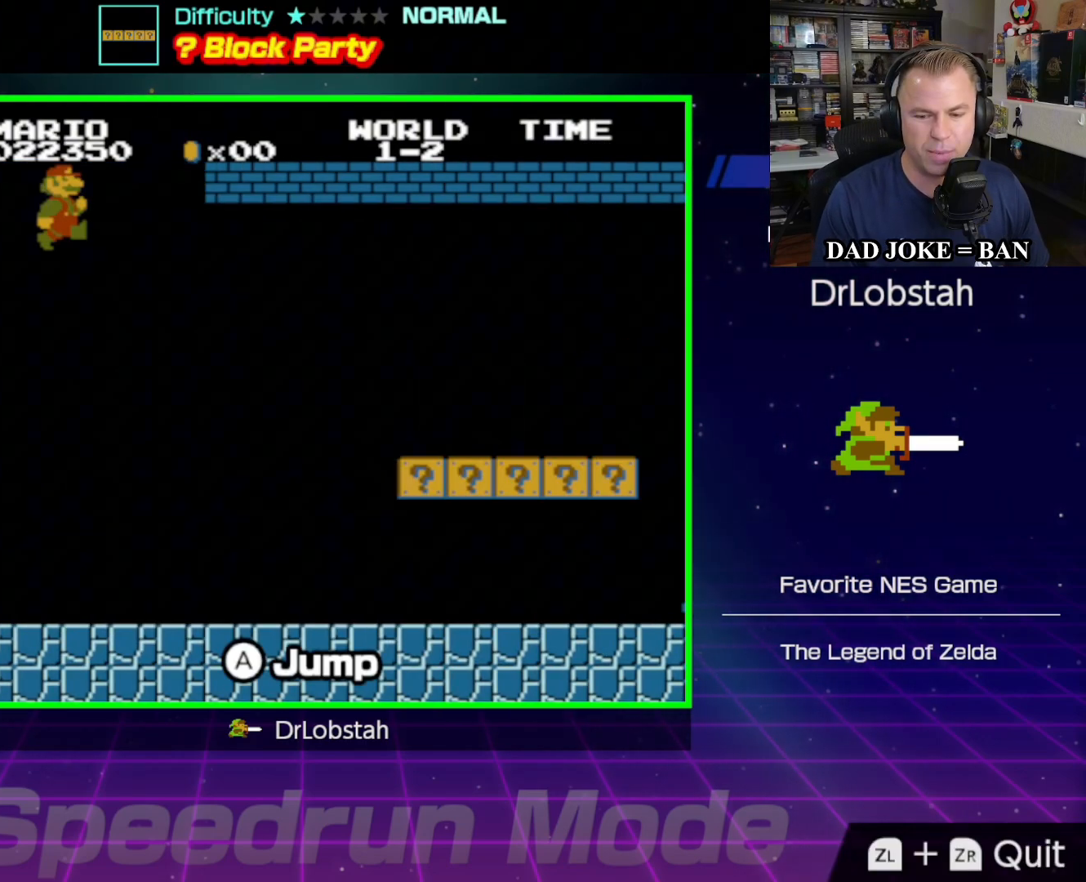
{"buttons": ["DPAD_RIGHT"], "events": [[500, "DPAD_RIGHT", "down"]]}
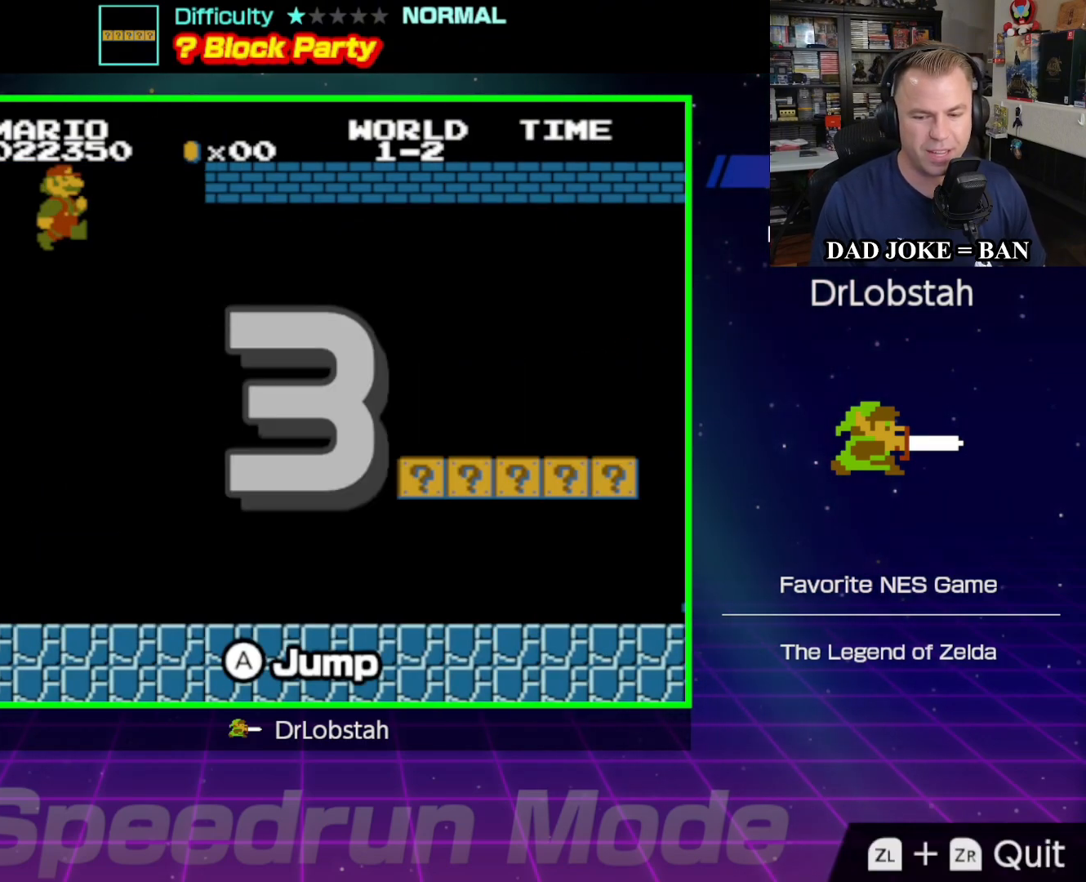
{"buttons": ["DPAD_RIGHT"], "events": []}